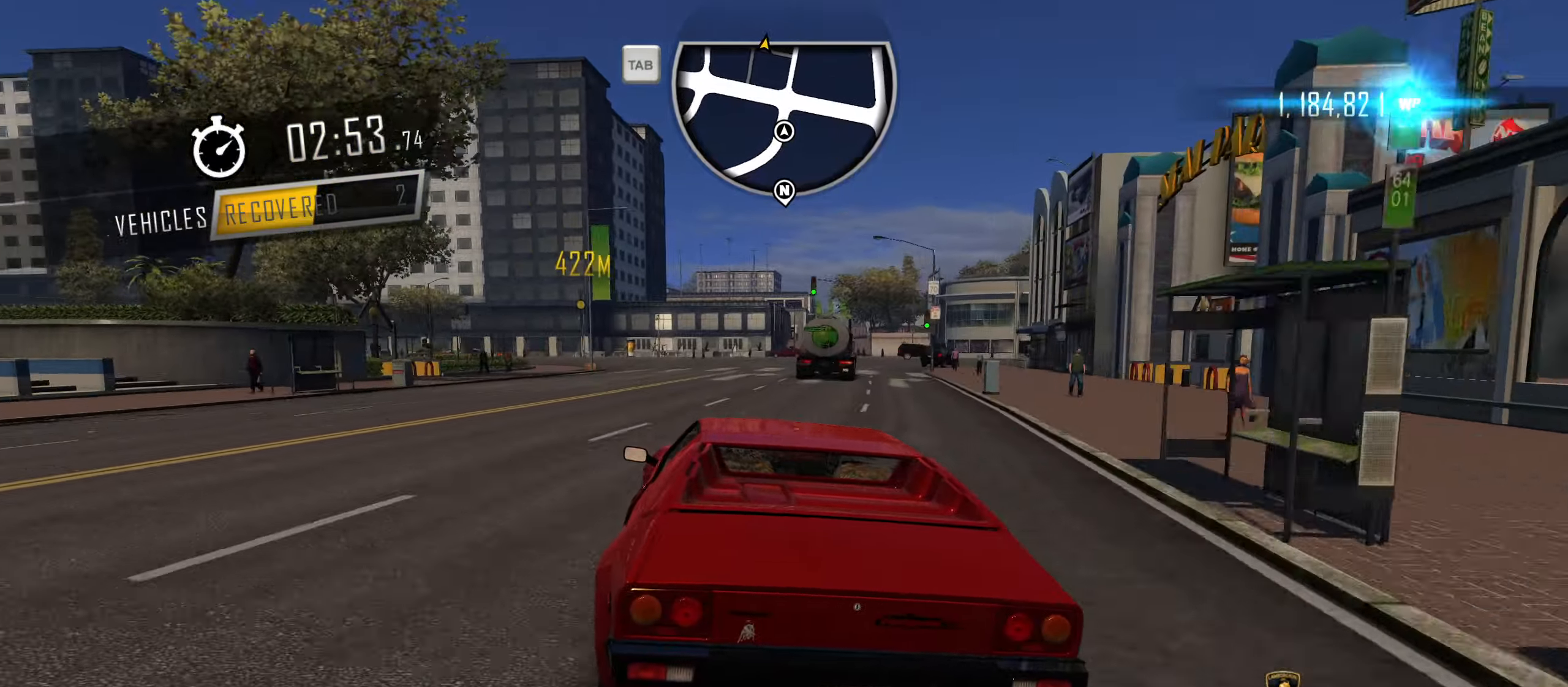
Gameplay with keyboard; each line is a JSON object with the keys held at the frame after it. "events" lists presses ("down") and releases ("up") of "1", "2", "3", "4", "5", "6", "7", "8", "9", "a", "alt", "b", "c", "caps_lock", "ctrl", "d", "down", "e", "escape", "f", "f4", "f6", "f9", "left", "q", "r", "return", "right", "s", "shift", "space", "super", "tab", "tilde", "up", "w", "x" and "z" between this image and that frame as [ms after this image, input, new state], when the widget could be followed in between. No other keys are recorded. Mouse input is not recorded.
{"keys": ["s"], "events": [[134, "a", "down"], [317, "w", "up"], [467, "a", "up"], [467, "s", "down"]]}
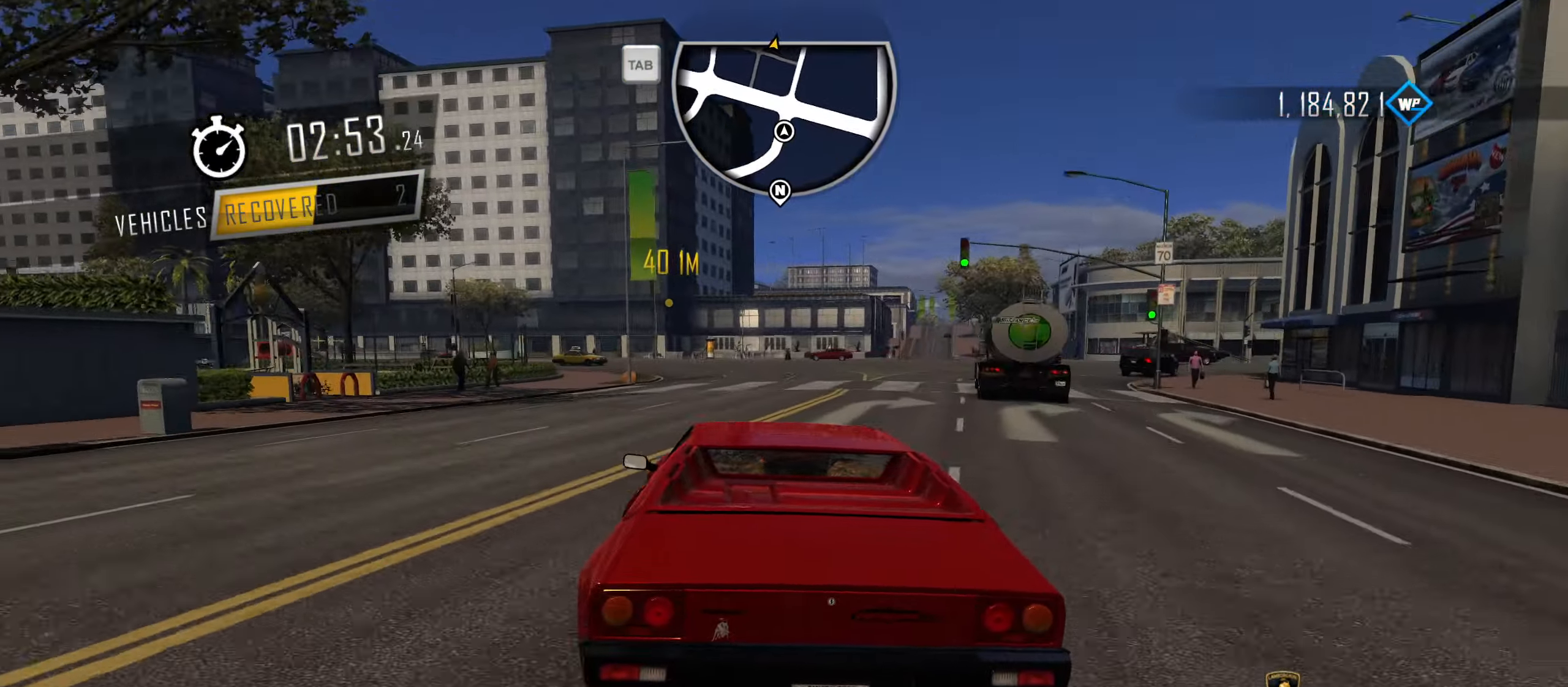
{"keys": [], "events": [[284, "s", "up"], [384, "d", "down"], [484, "d", "up"]]}
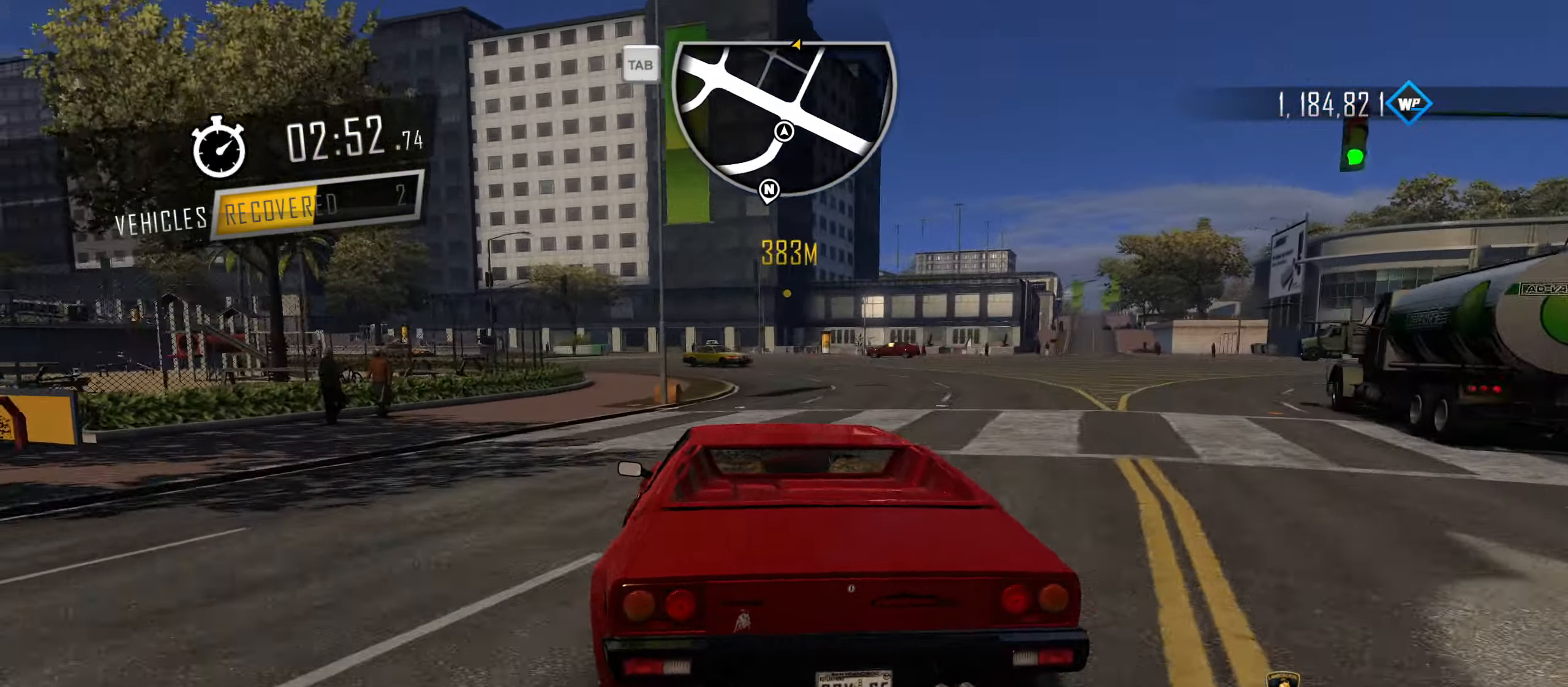
{"keys": ["a"], "events": [[34, "a", "down"], [167, "s", "down"], [400, "s", "up"]]}
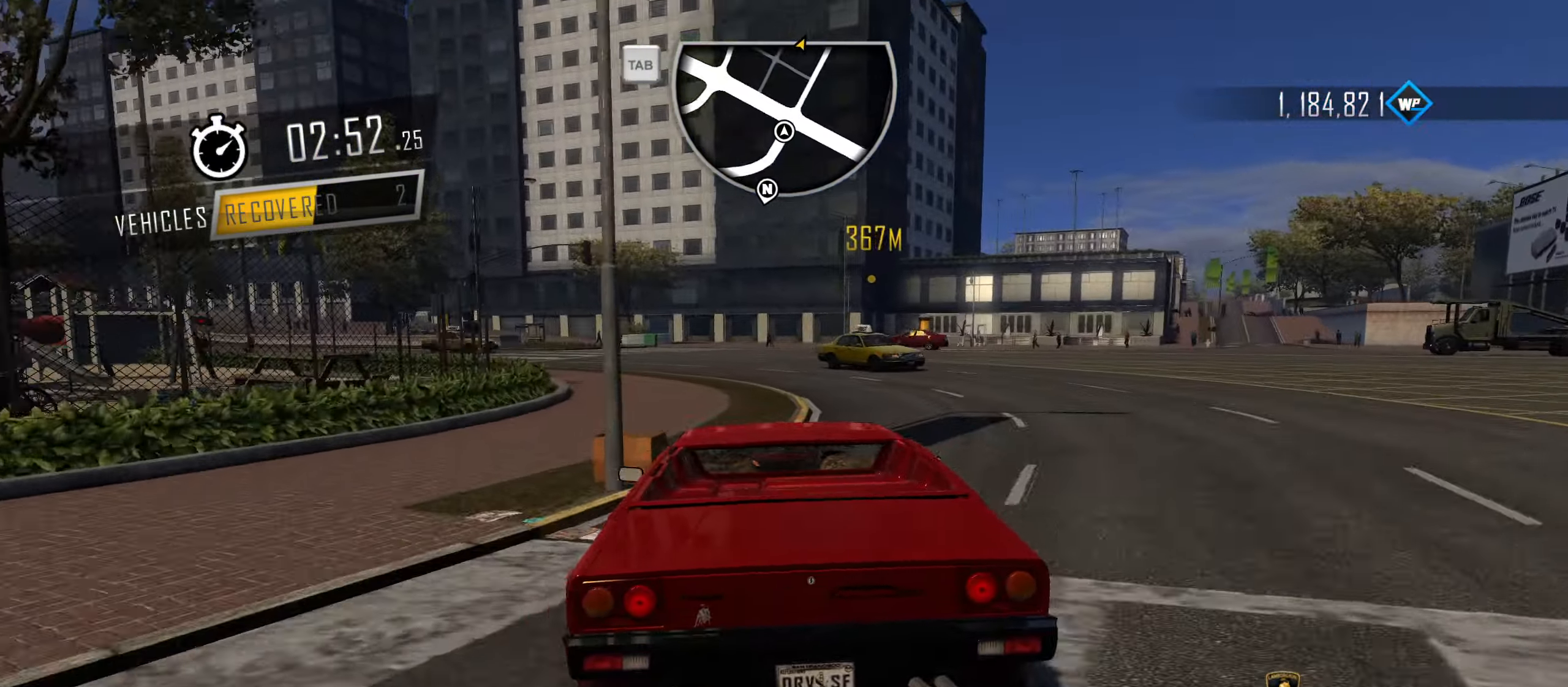
{"keys": ["a", "w"], "events": [[134, "w", "down"], [234, "a", "up"], [467, "a", "down"]]}
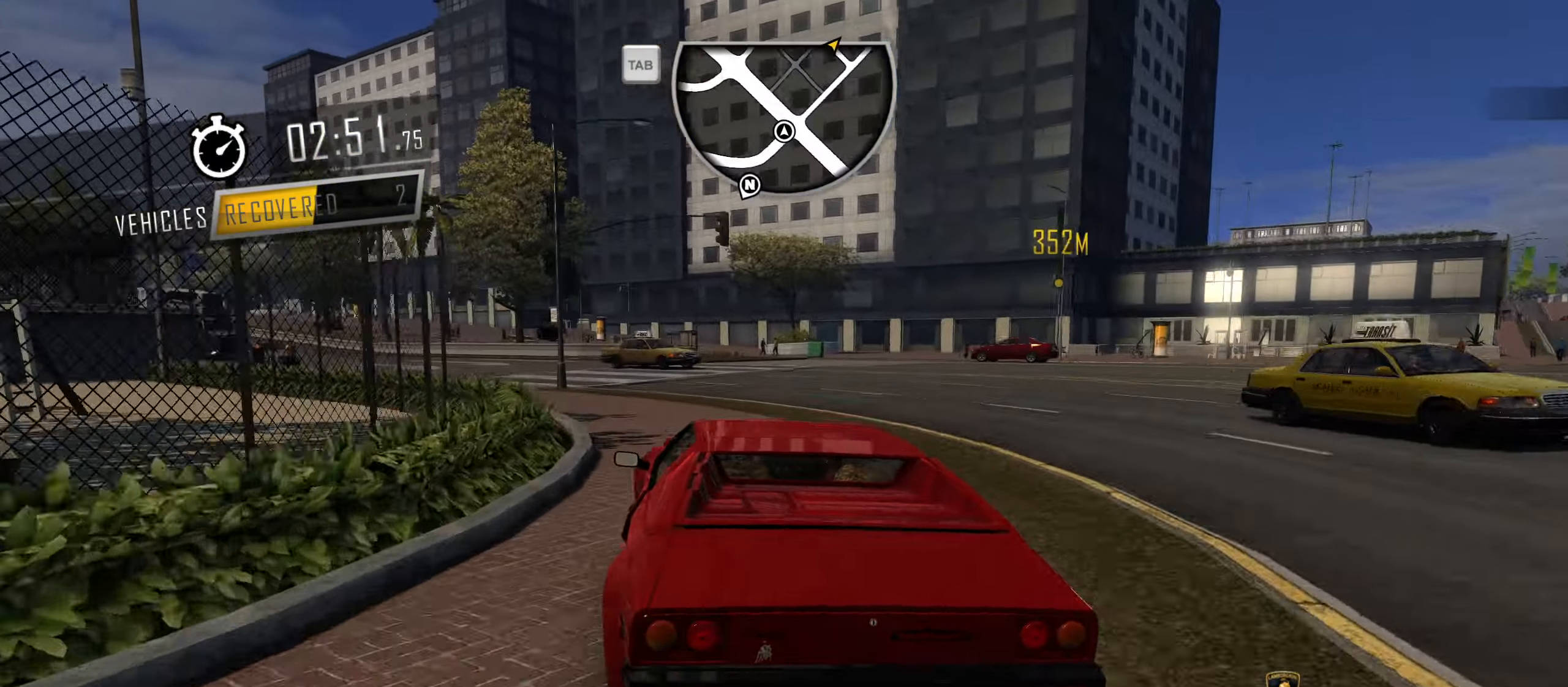
{"keys": ["a", "w"], "events": [[334, "a", "up"], [434, "a", "down"]]}
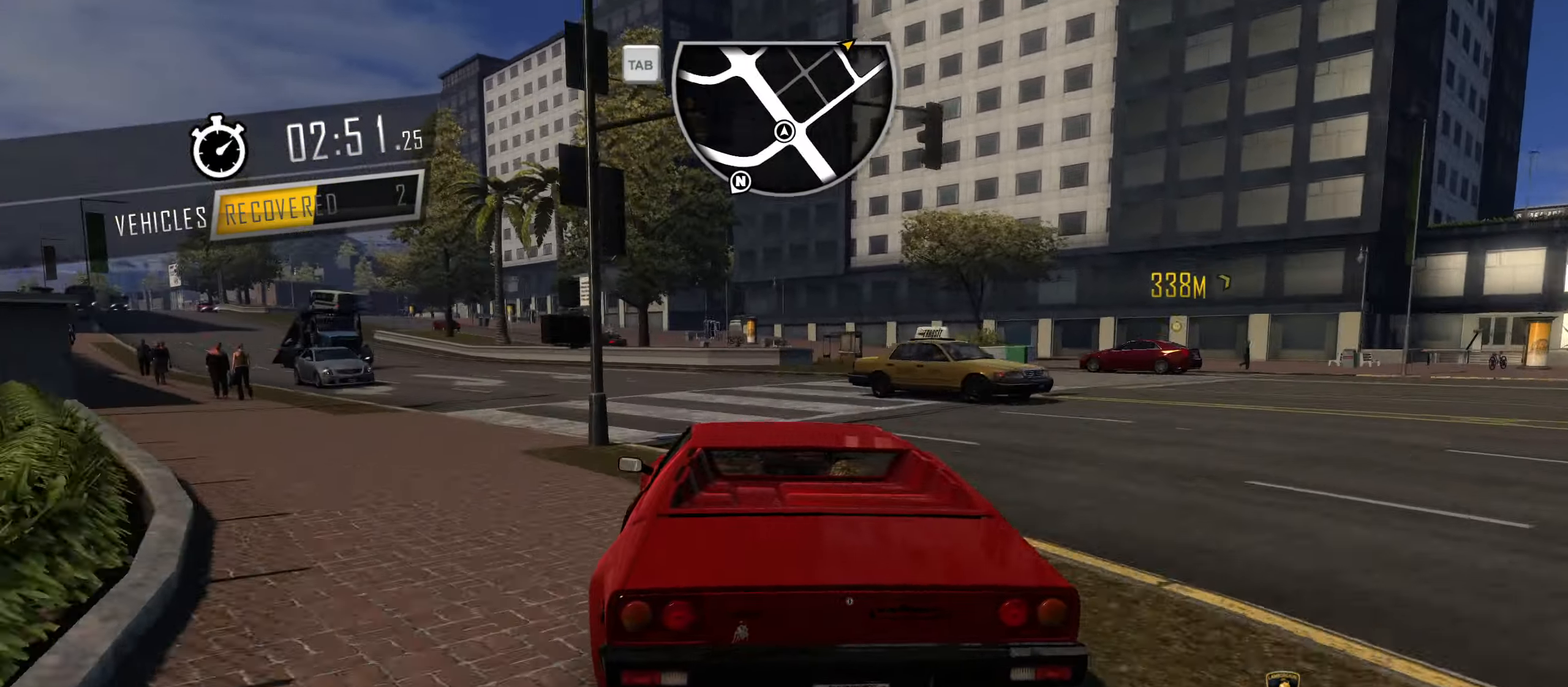
{"keys": ["a", "w"], "events": [[267, "w", "up"], [400, "w", "down"]]}
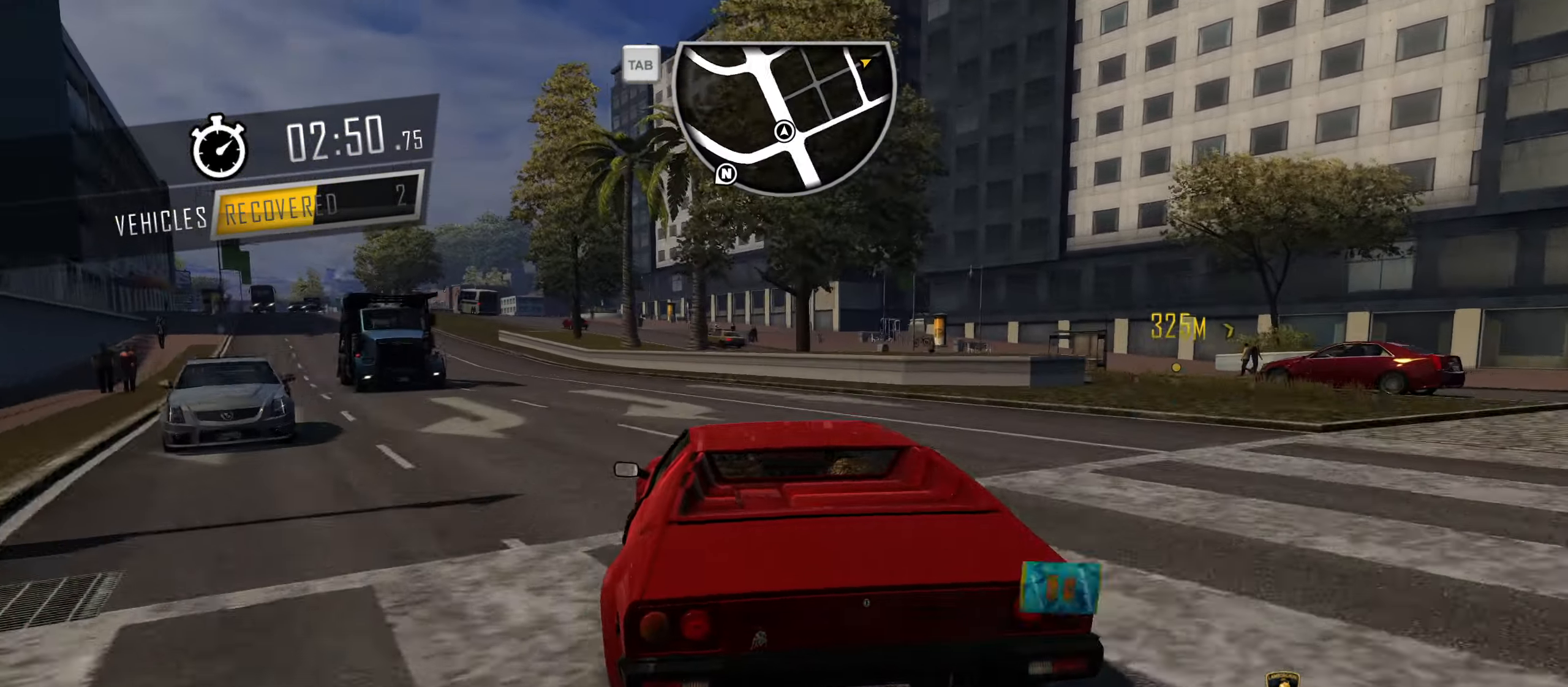
{"keys": ["w"], "events": [[34, "w", "up"], [267, "w", "down"], [467, "a", "up"]]}
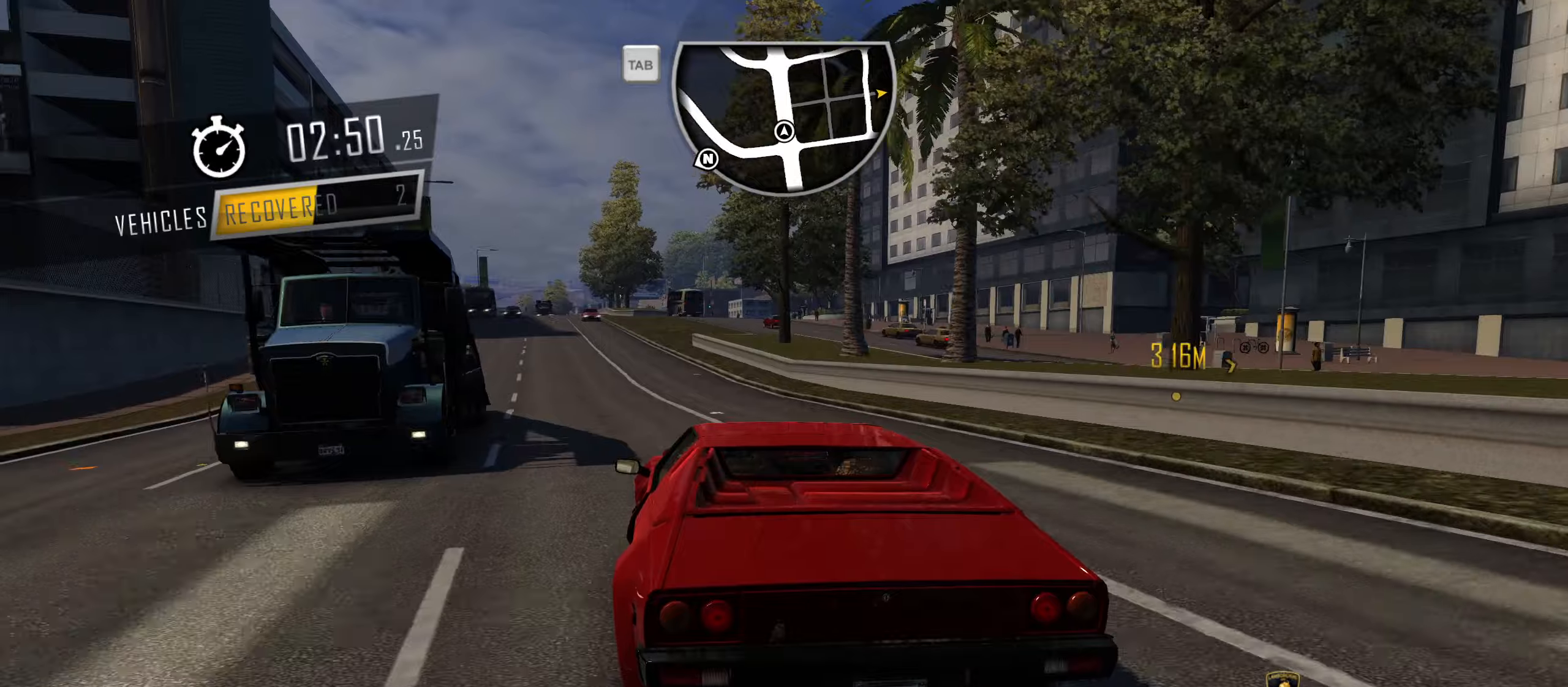
{"keys": [], "events": [[200, "d", "down"], [283, "d", "up"], [433, "w", "up"]]}
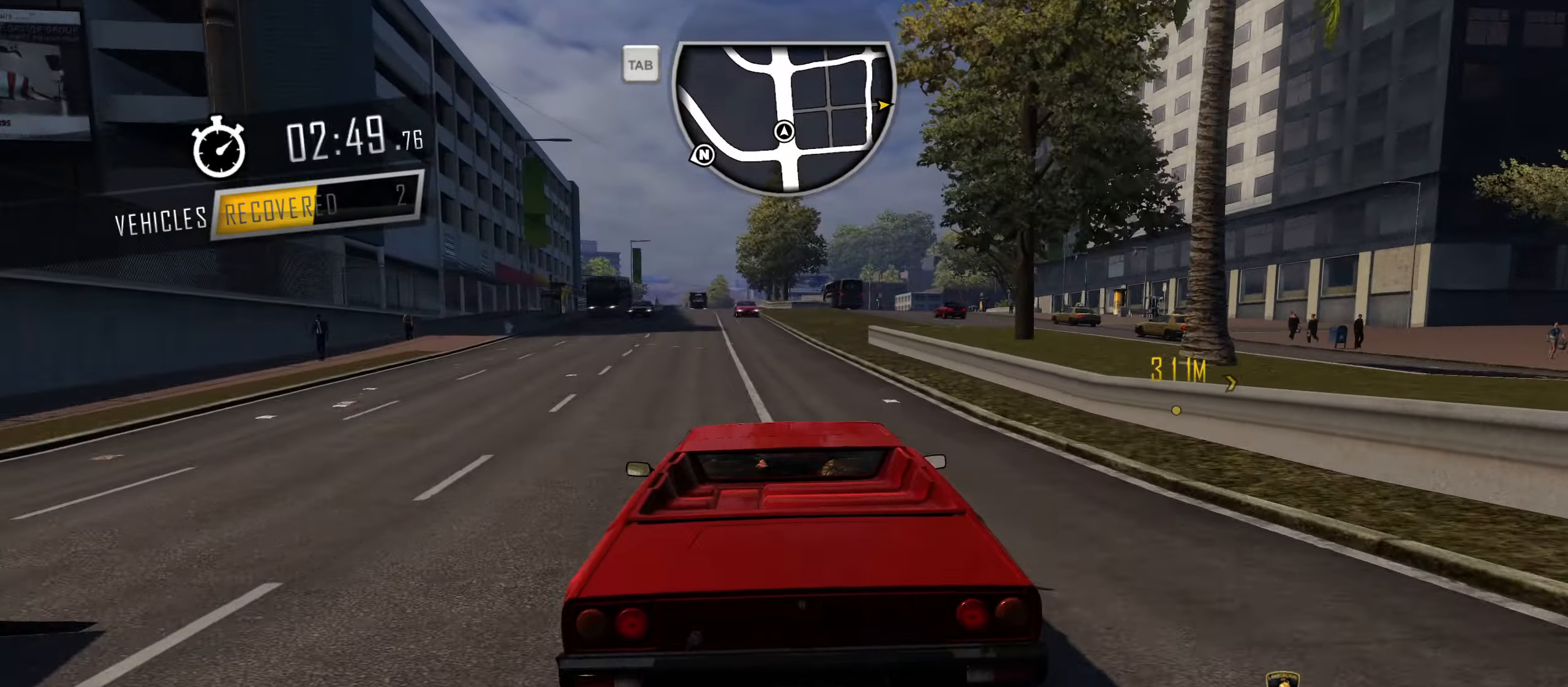
{"keys": ["d"], "events": [[66, "s", "down"], [300, "d", "down"], [400, "s", "up"]]}
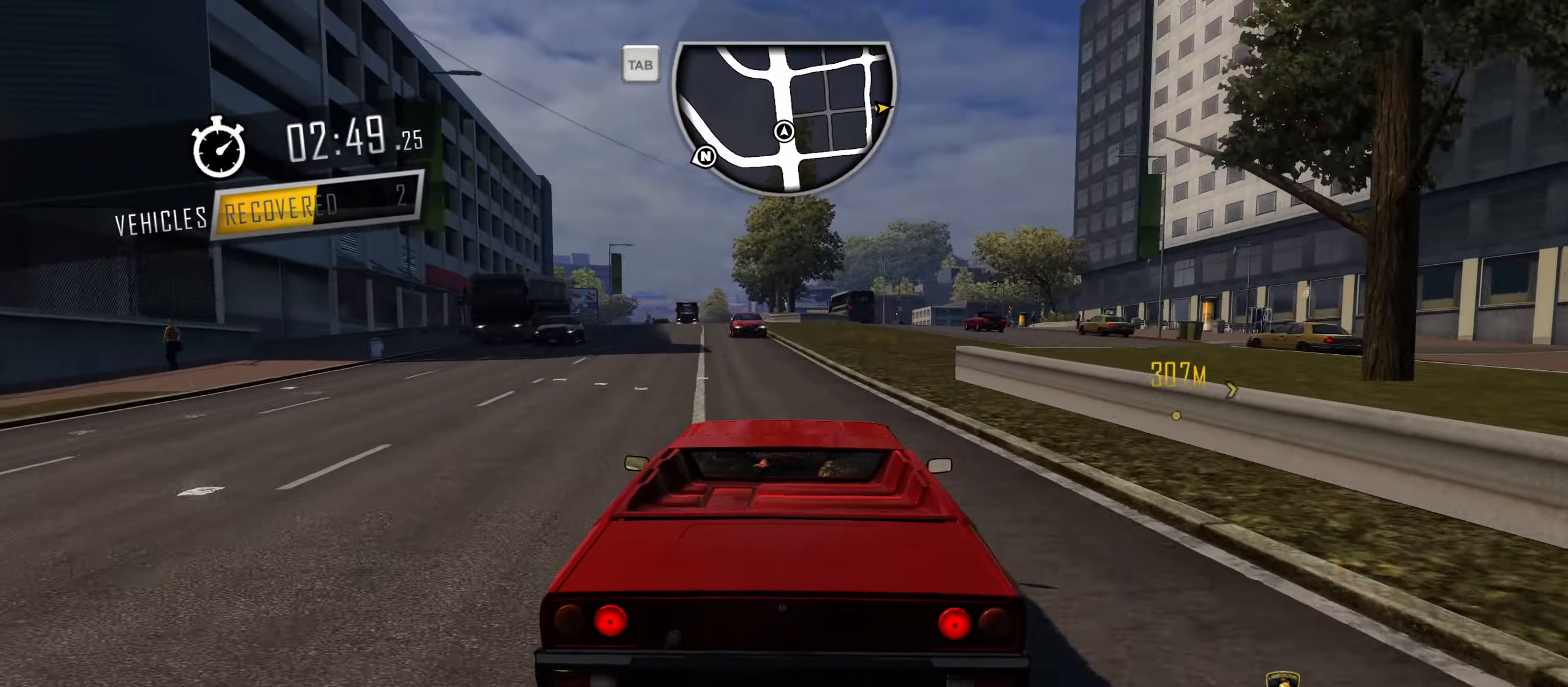
{"keys": ["d"], "events": [[366, "s", "down"], [466, "s", "up"]]}
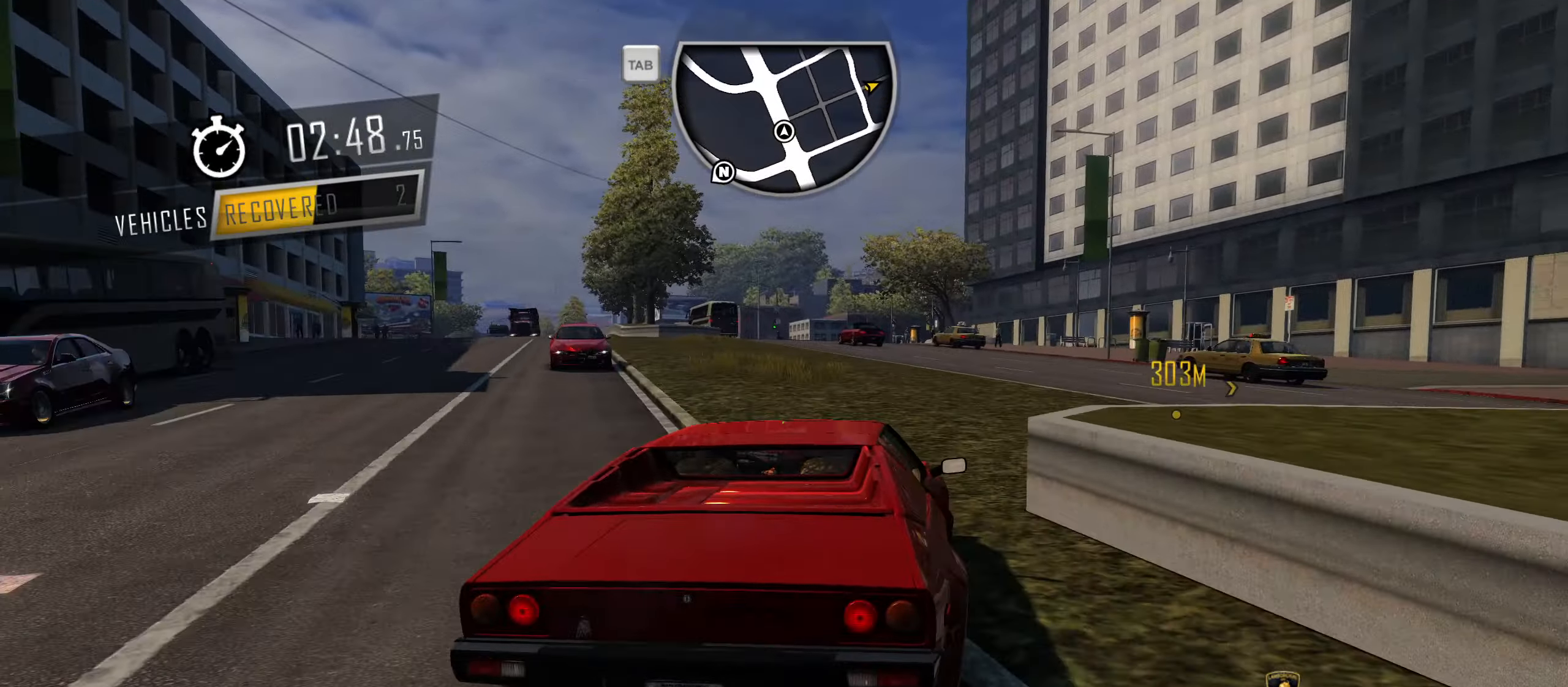
{"keys": ["d", "w"], "events": [[333, "w", "down"]]}
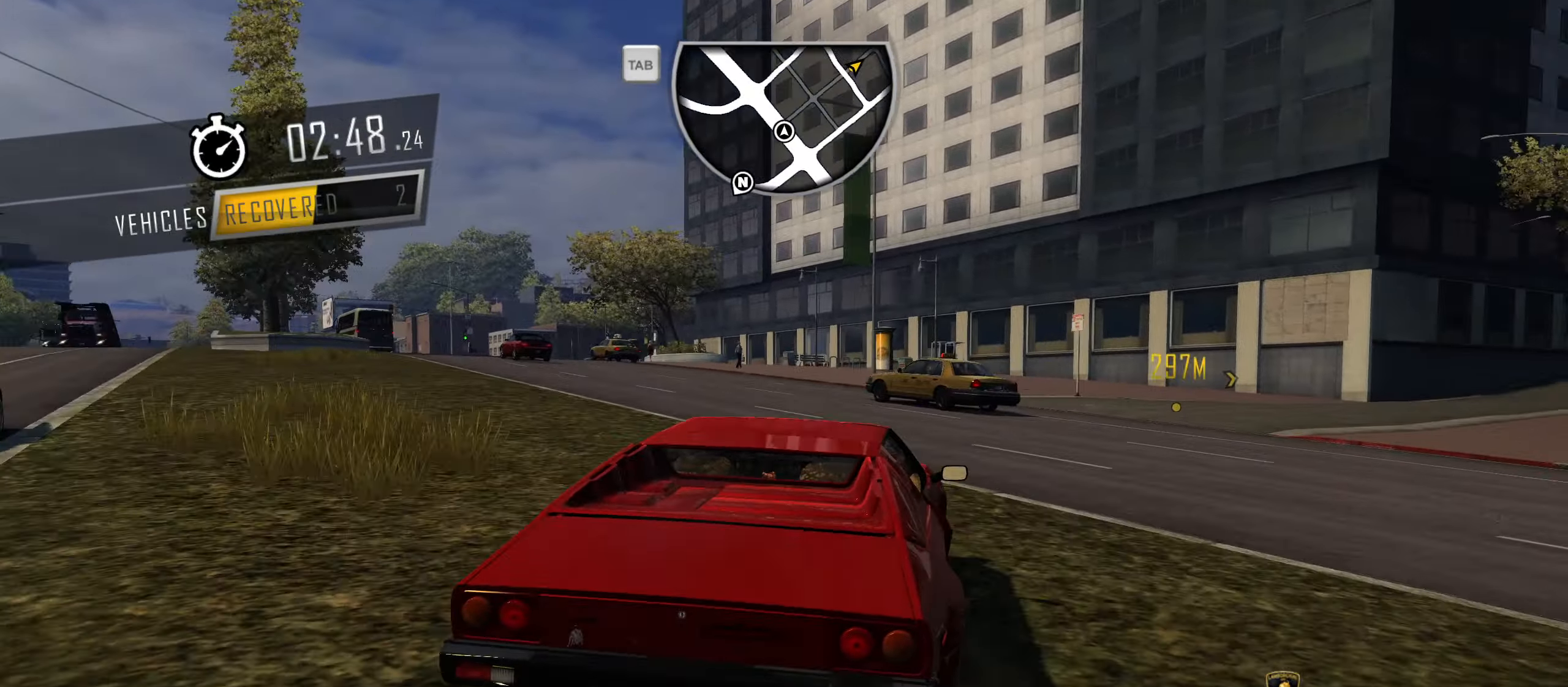
{"keys": ["d", "w"], "events": [[16, "w", "up"], [116, "w", "down"]]}
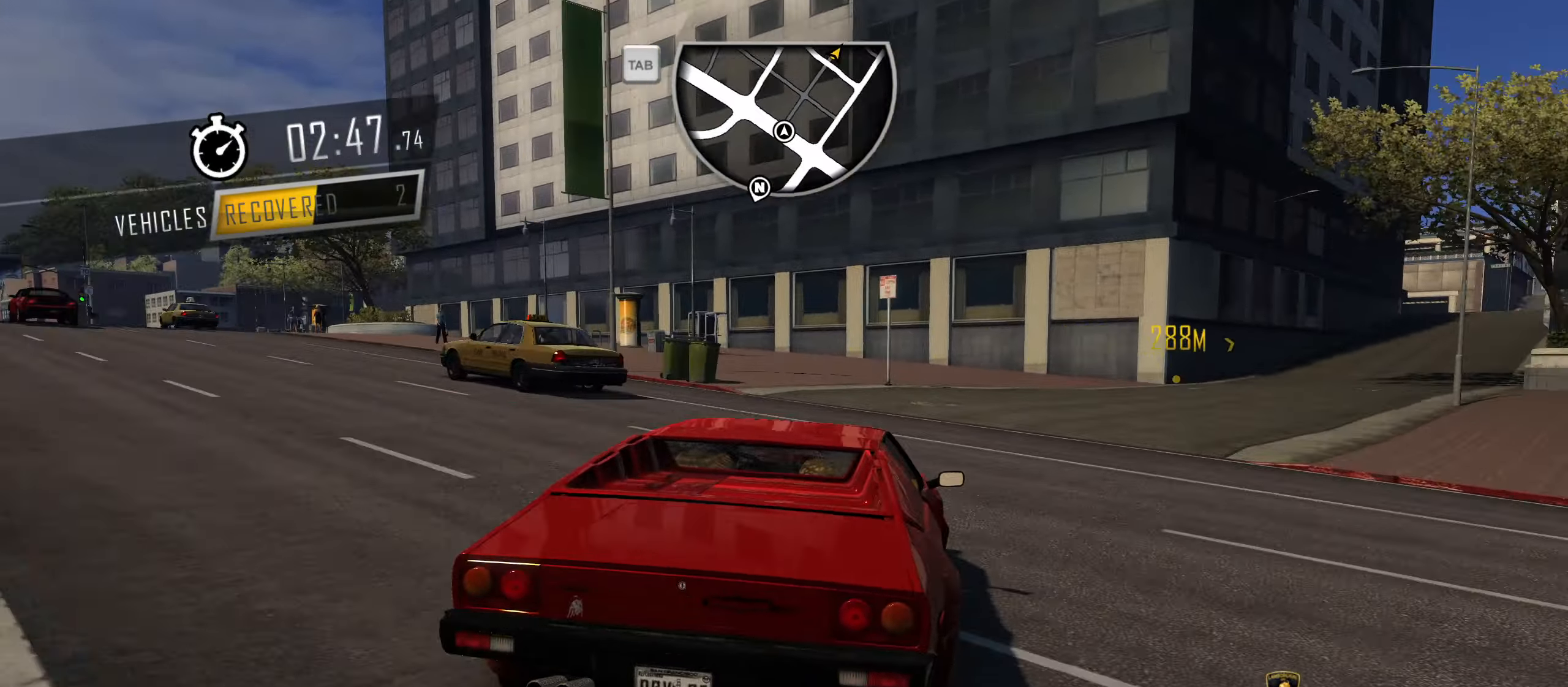
{"keys": ["w"], "events": [[466, "d", "up"]]}
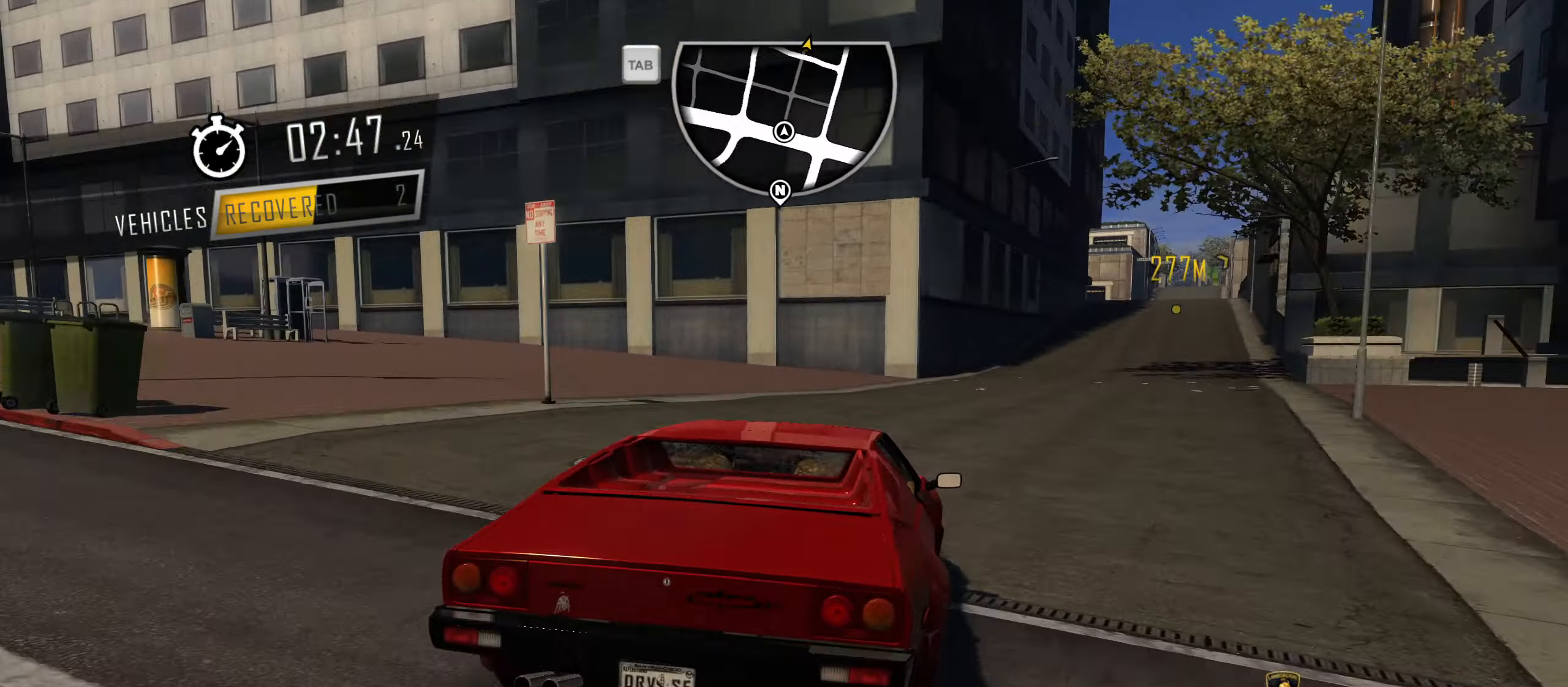
{"keys": ["w"], "events": [[150, "d", "down"], [283, "d", "up"]]}
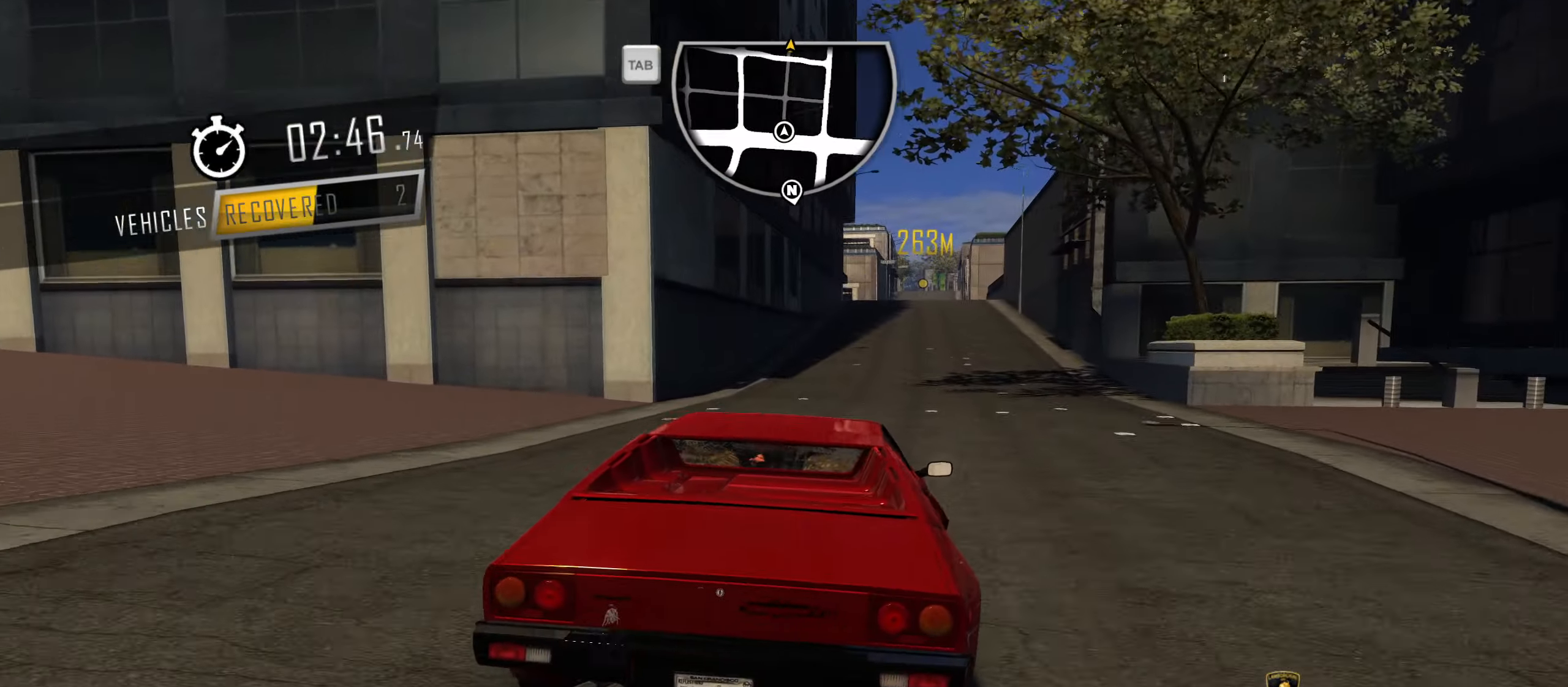
{"keys": ["shift", "w"], "events": [[33, "shift", "down"], [116, "d", "down"], [266, "d", "up"]]}
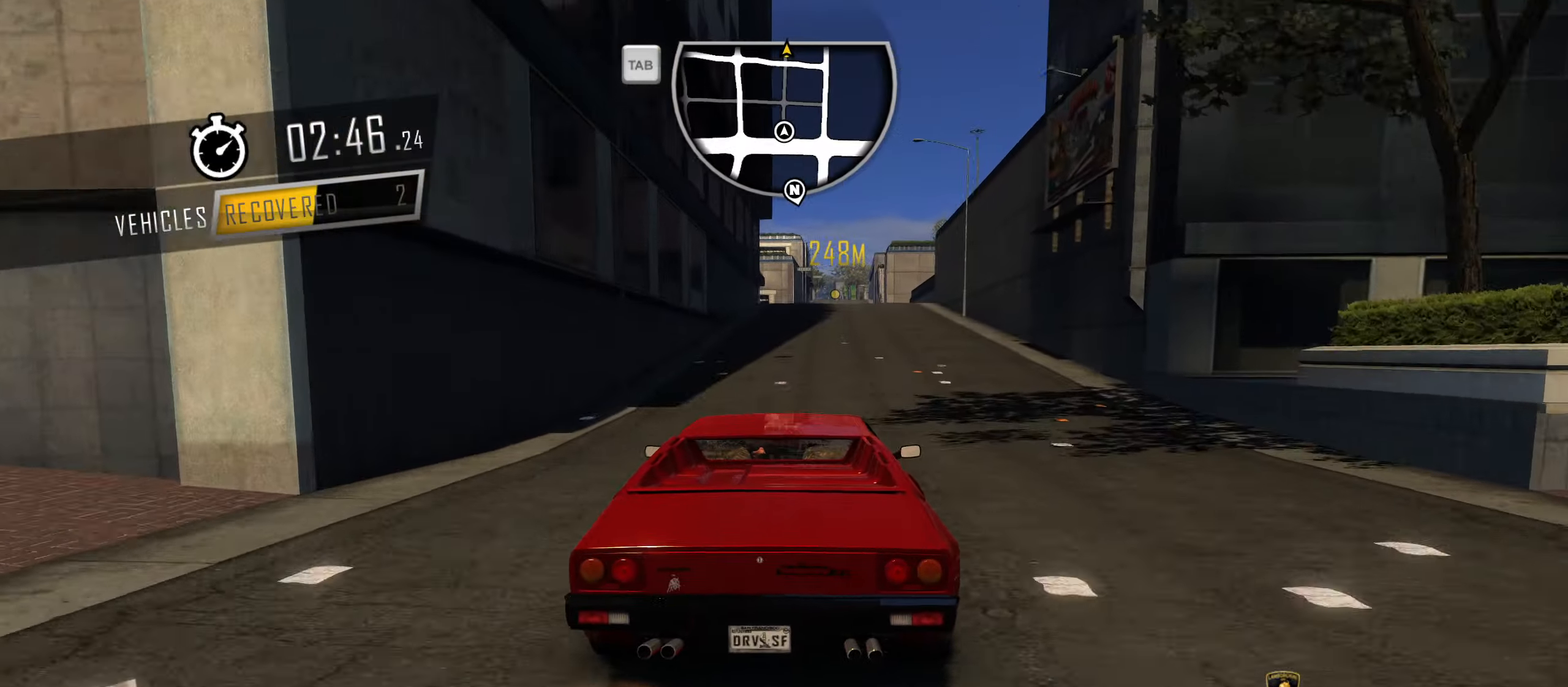
{"keys": ["d", "shift", "w"], "events": [[83, "d", "down"], [233, "d", "up"], [366, "d", "down"]]}
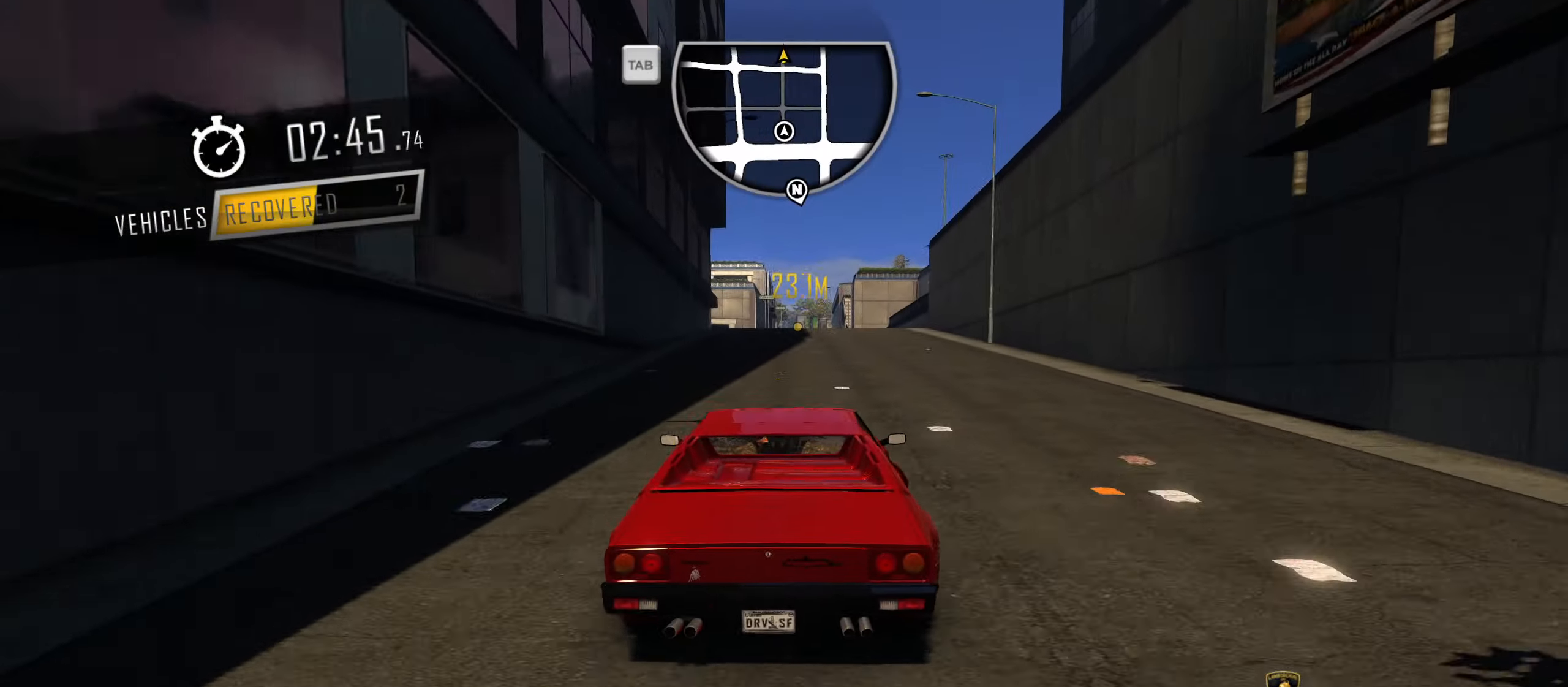
{"keys": ["a", "shift", "w"], "events": [[16, "d", "up"], [483, "a", "down"]]}
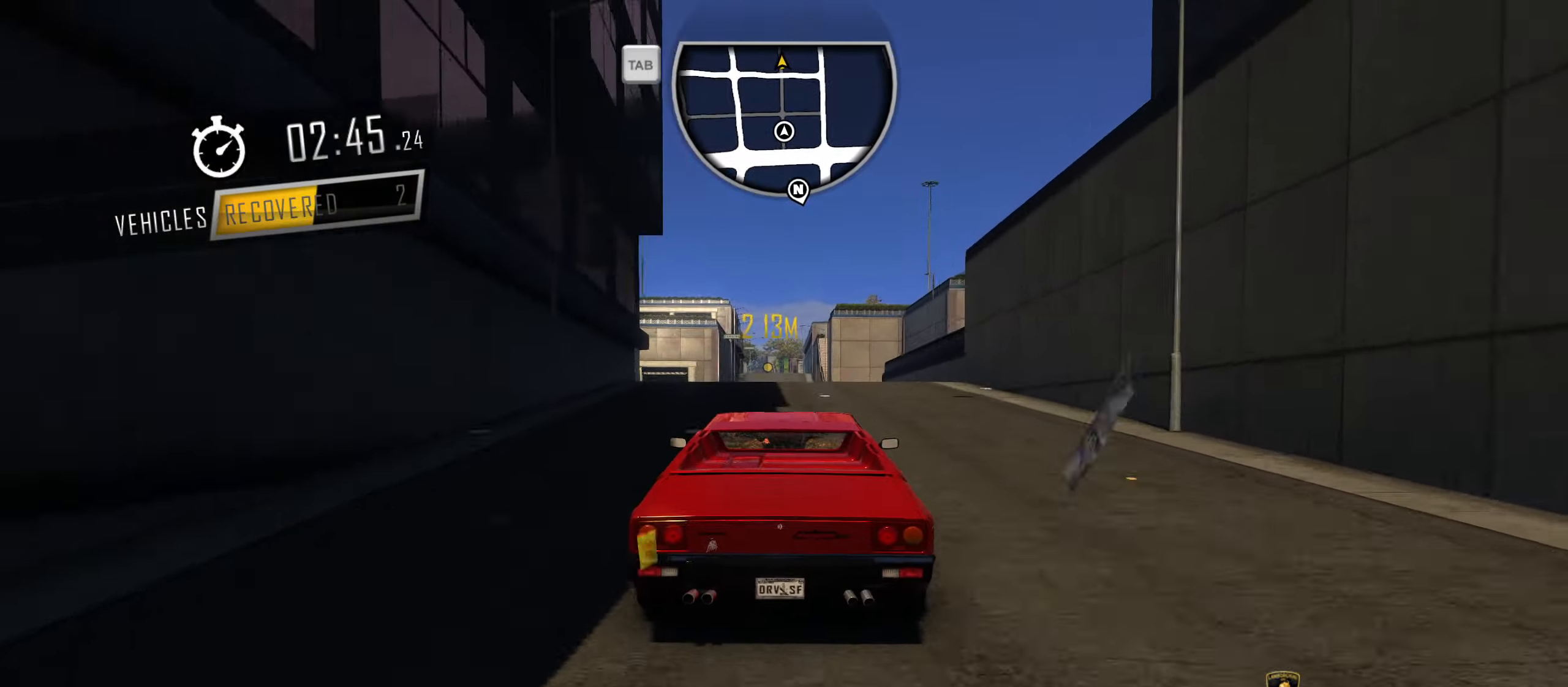
{"keys": ["shift", "w"], "events": [[67, "a", "up"]]}
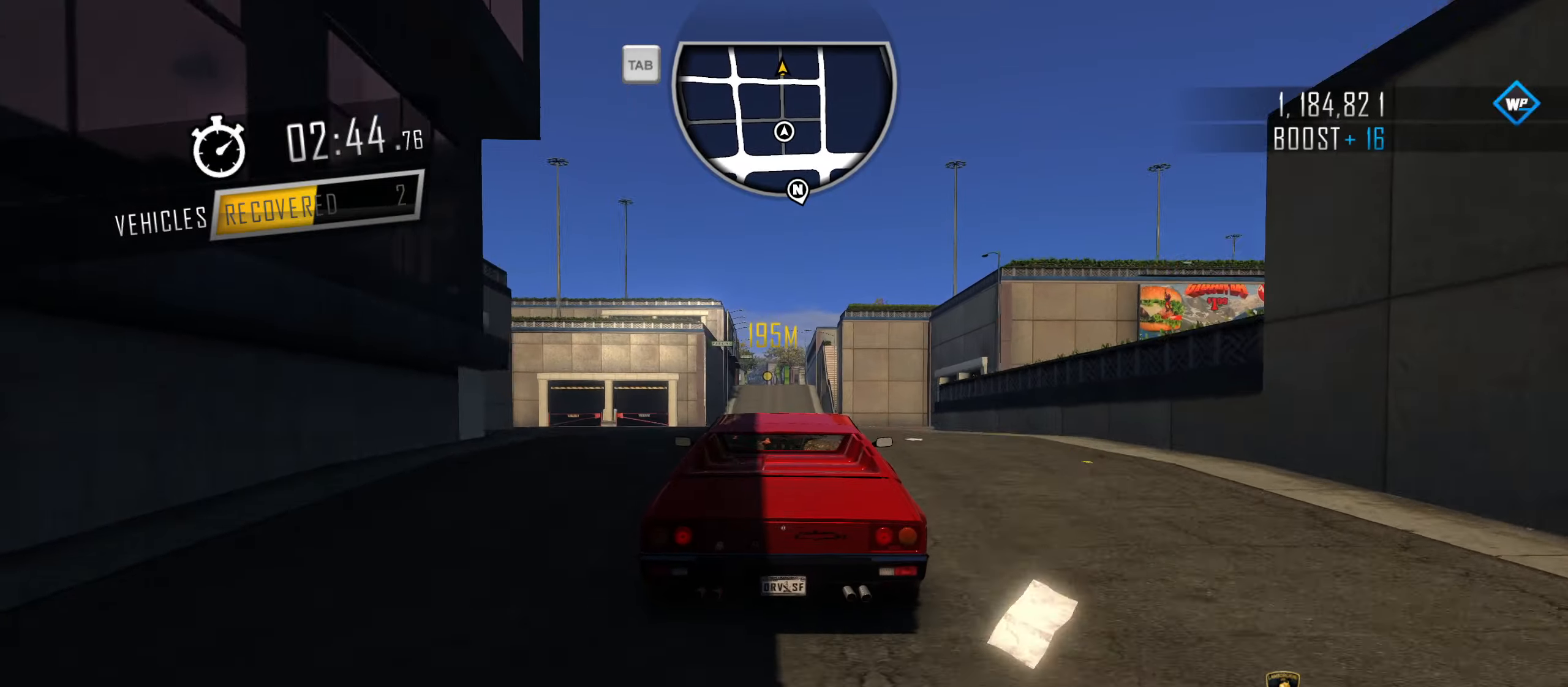
{"keys": ["shift", "w"], "events": [[183, "a", "down"], [317, "a", "up"]]}
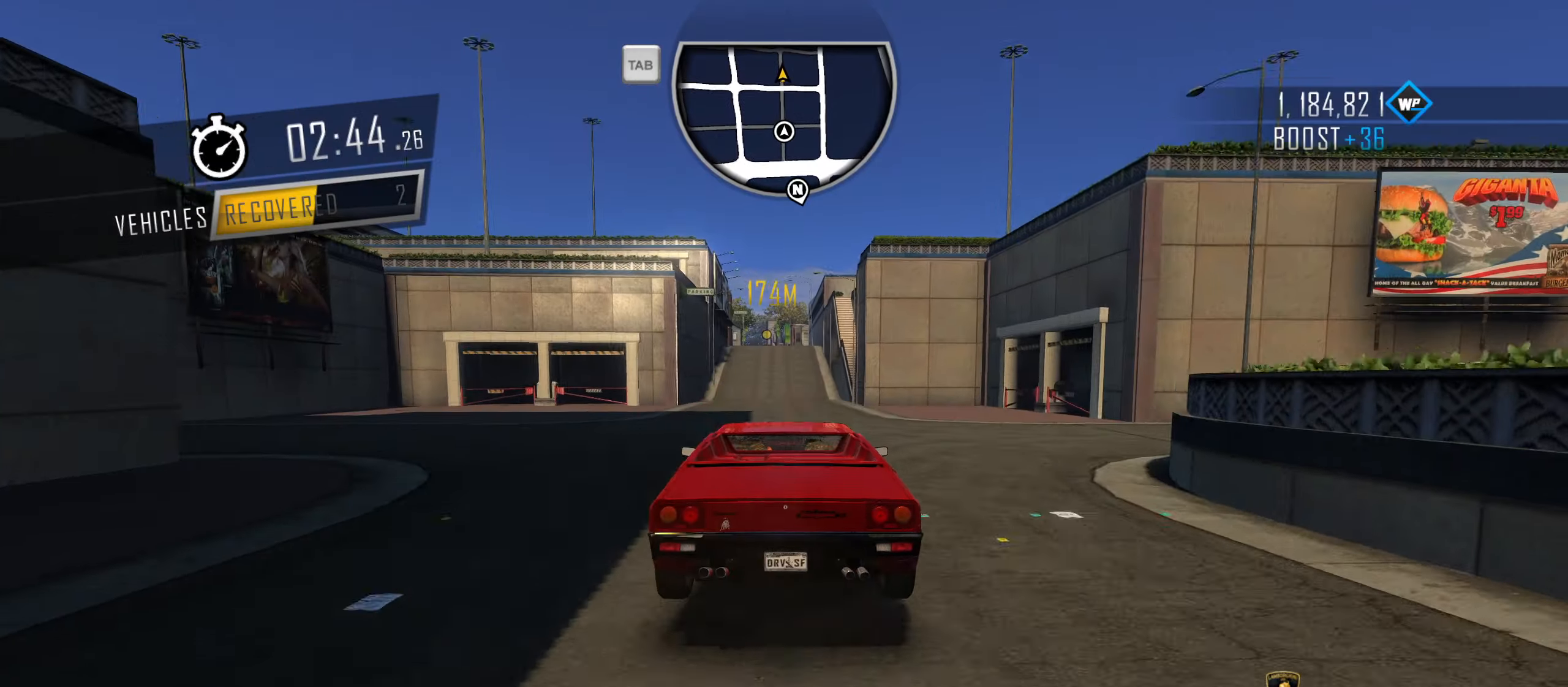
{"keys": ["w"], "events": [[150, "a", "down"], [250, "a", "up"], [483, "shift", "up"]]}
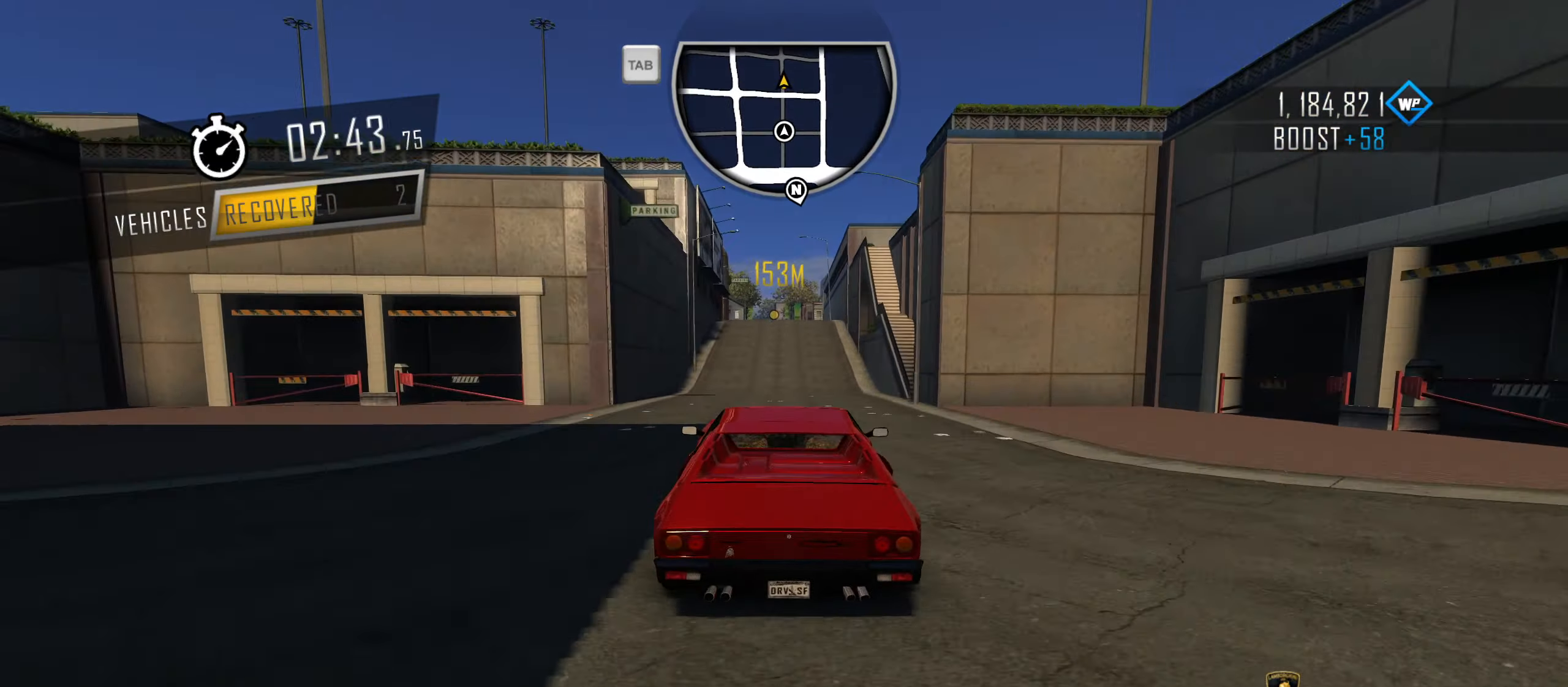
{"keys": ["w"], "events": [[400, "a", "down"], [450, "a", "up"]]}
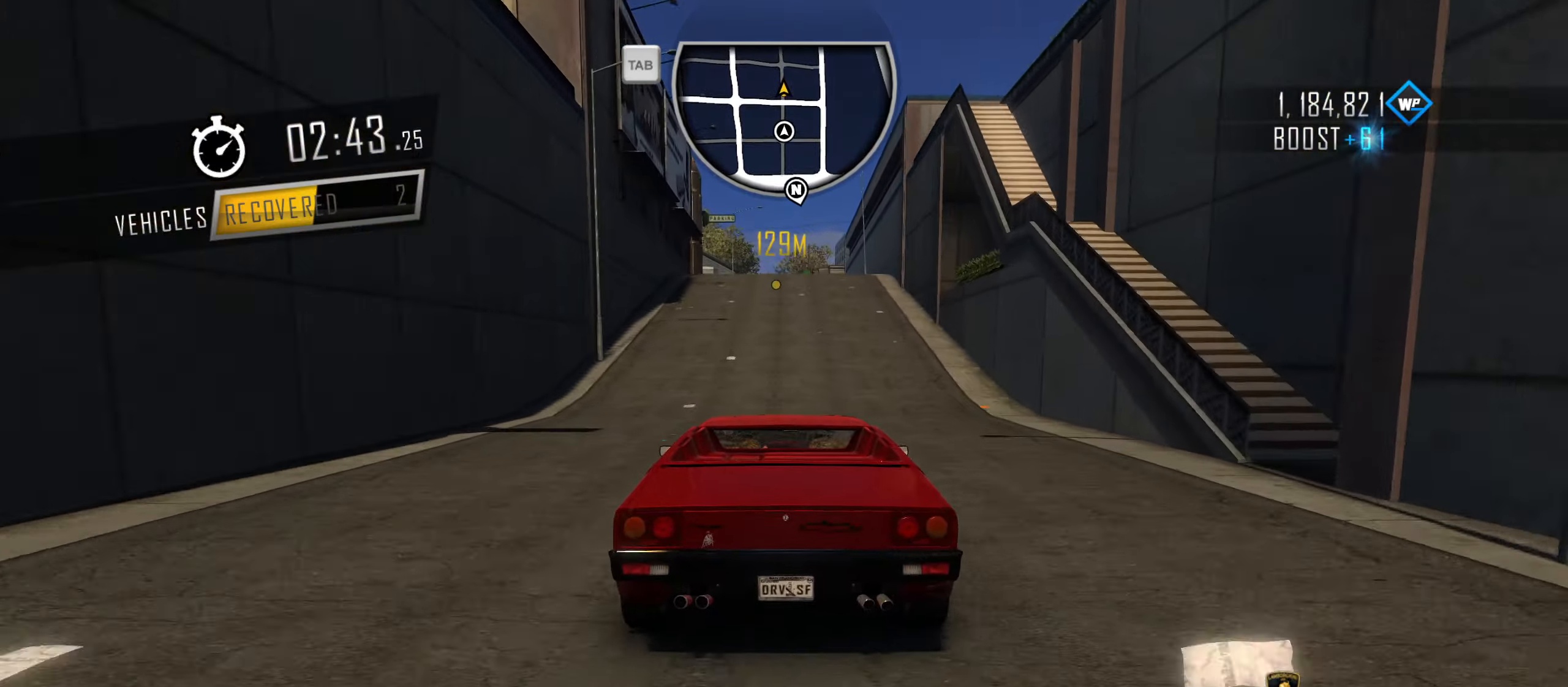
{"keys": ["s"], "events": [[283, "w", "up"], [367, "s", "down"]]}
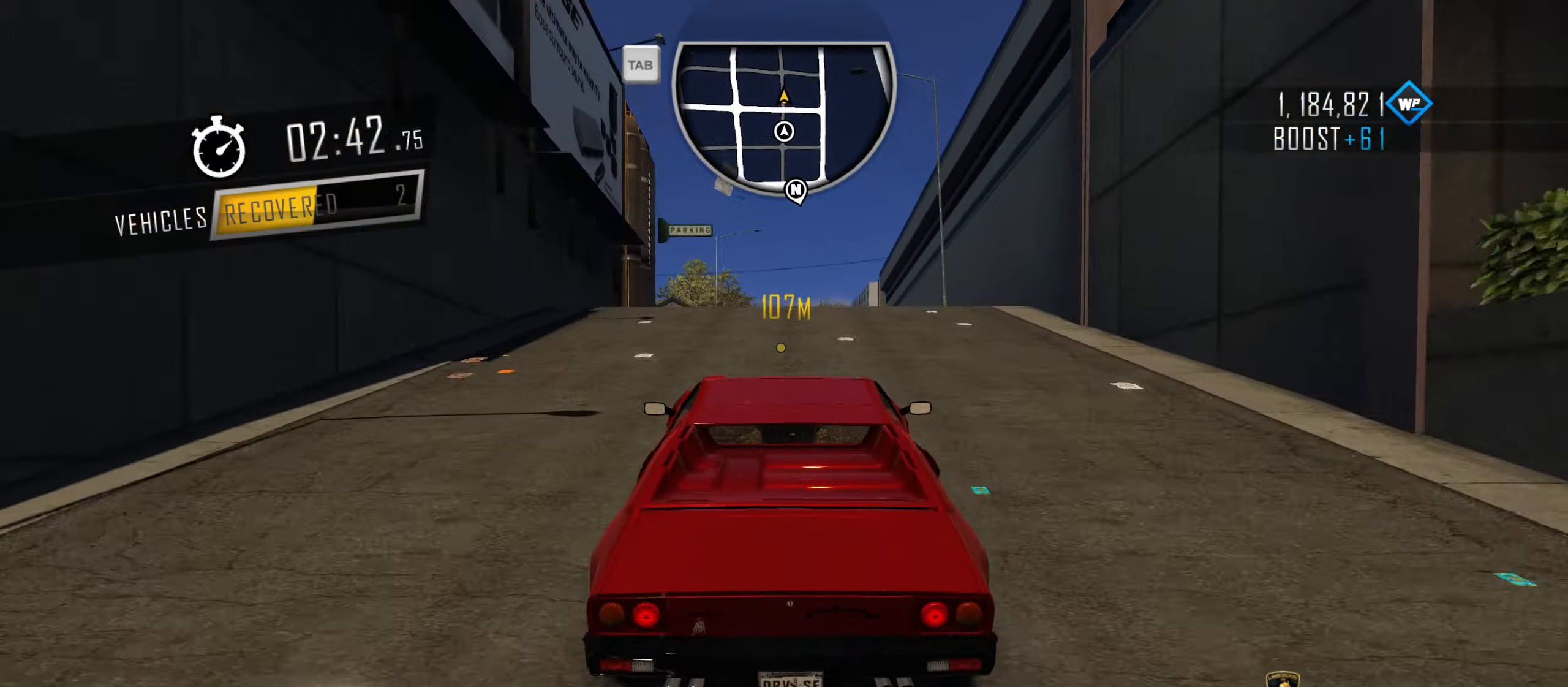
{"keys": [], "events": [[433, "s", "up"]]}
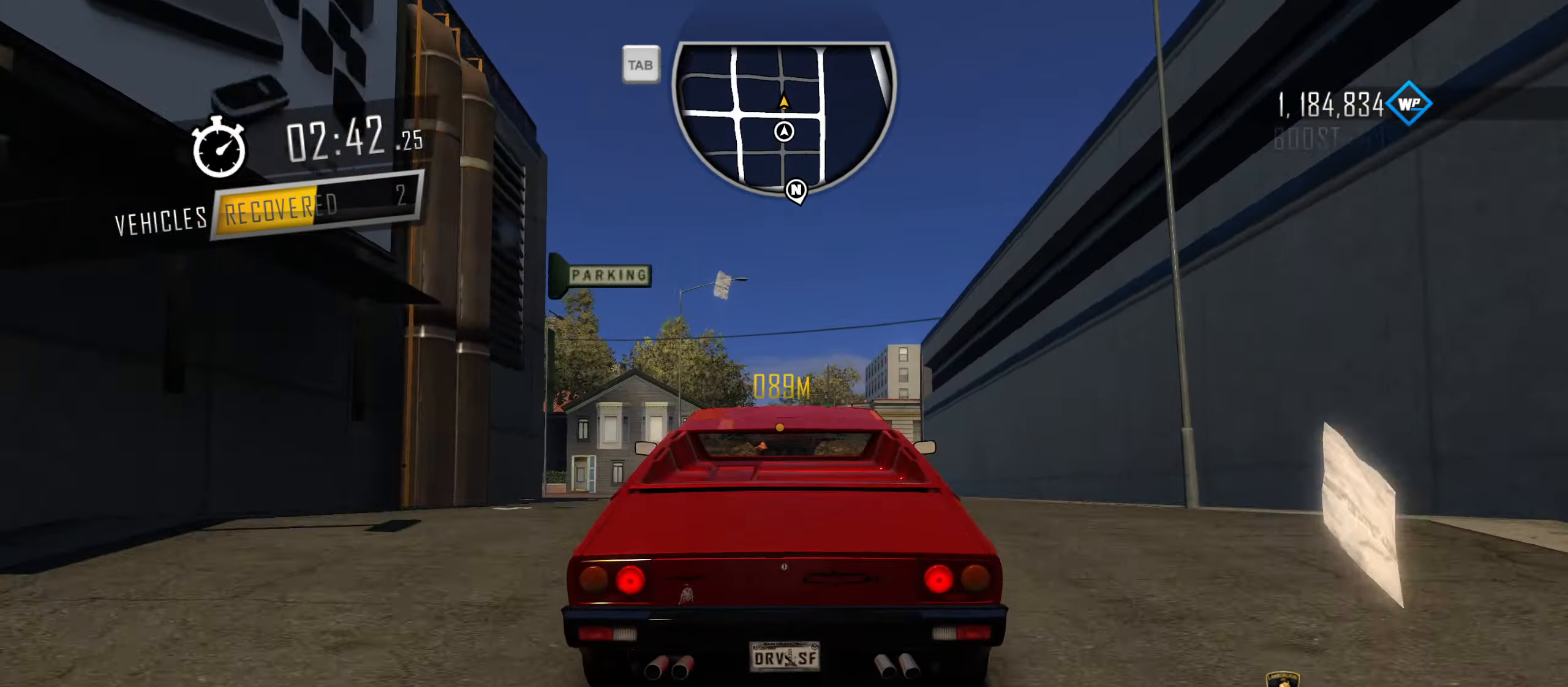
{"keys": ["w"], "events": [[117, "w", "down"]]}